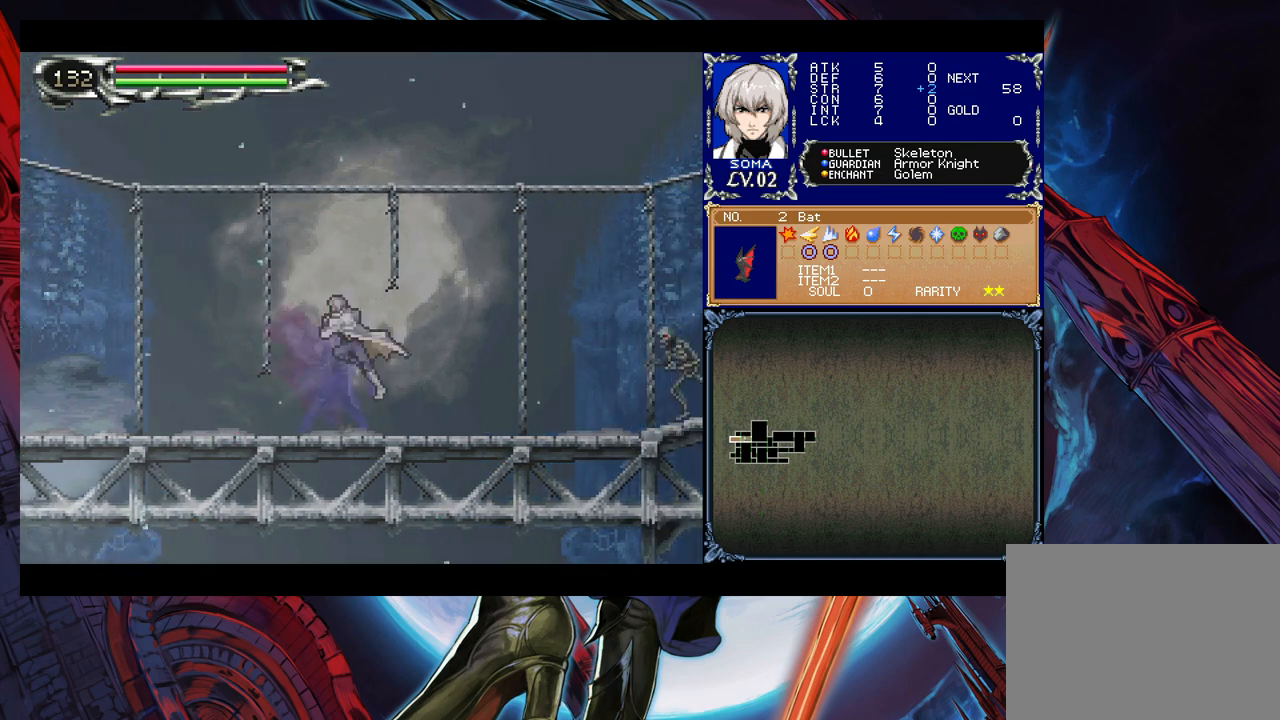
Gameplay with a controller (Xbox layout); each line is a JSON object with the inputs held at the frame after it. "events" lists button and stick changes between this image and that frame as [ms after this image, input, new state], when the widget could be followed in between. Not read: L2 R2.
{"buttons": [], "left_stick": "right", "right_stick": "center", "events": [[233, "left_stick", "left"], [283, "Y", "down"], [300, "B", "down"], [300, "Y", "up"], [300, "left_stick", "right"], [333, "B", "up"]]}
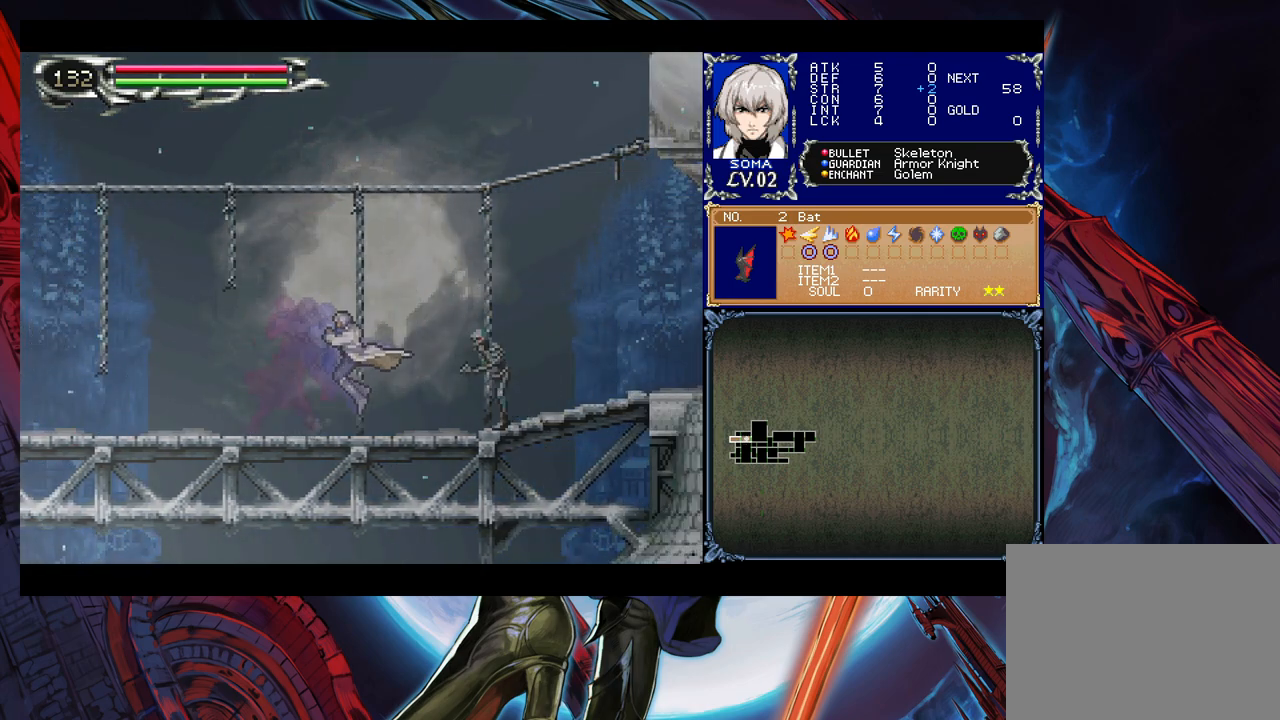
{"buttons": [], "left_stick": "right", "right_stick": "center", "events": [[83, "B", "down"], [100, "A", "down"], [100, "B", "up"], [133, "A", "up"], [200, "left_stick", "left"], [350, "left_stick", "right"]]}
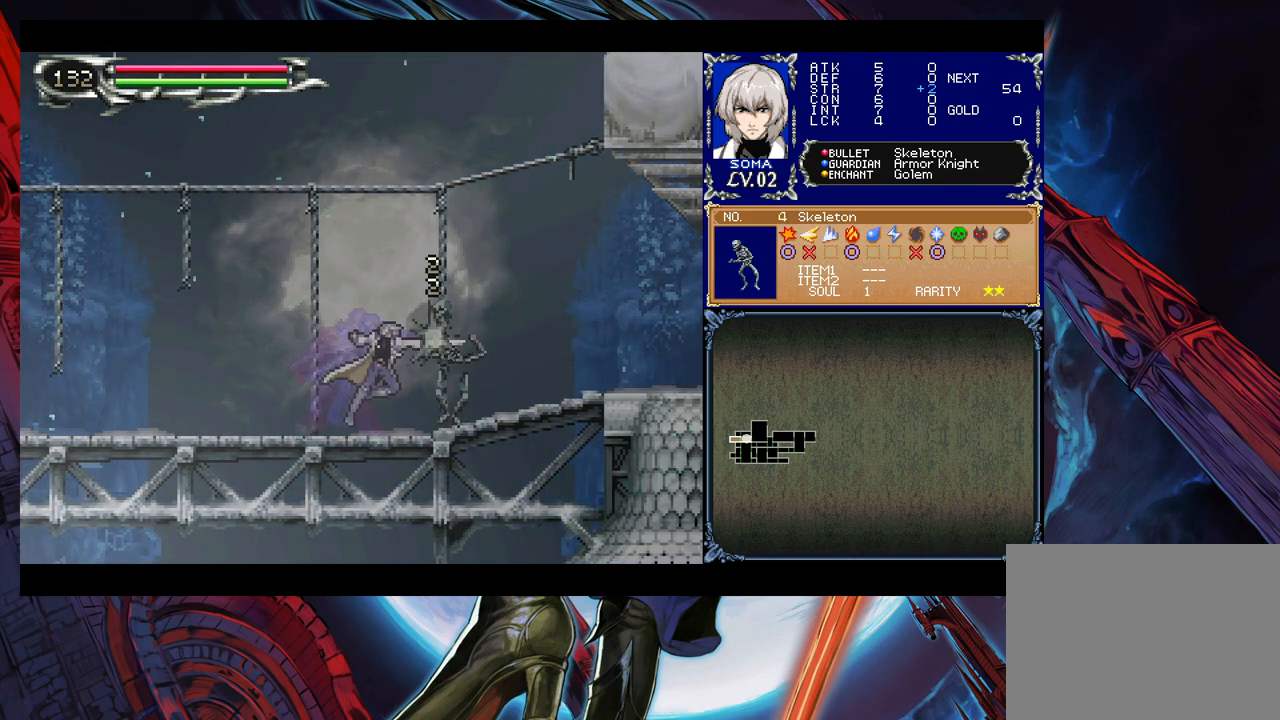
{"buttons": ["Y"], "left_stick": "left", "right_stick": "center", "events": [[183, "left_stick", "left"], [200, "Y", "down"], [233, "B", "down"], [233, "Y", "up"], [250, "B", "up"], [283, "left_stick", "right"], [483, "Y", "down"], [483, "left_stick", "left"]]}
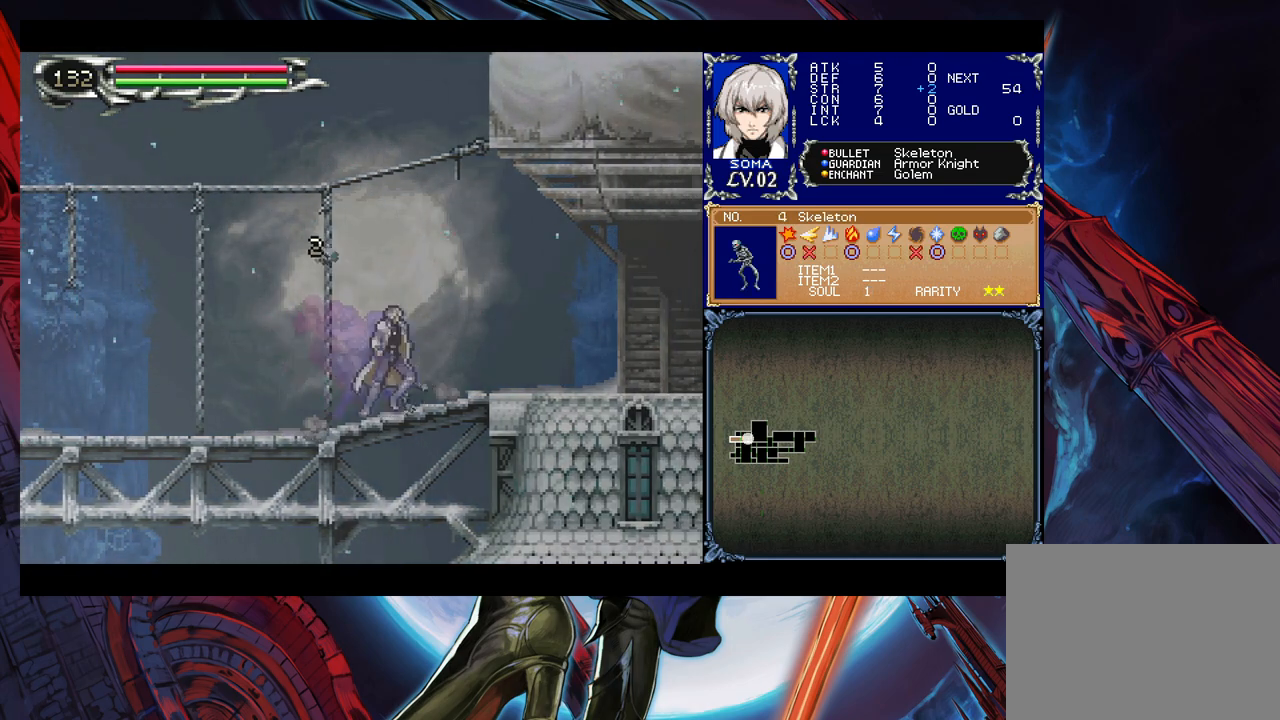
{"buttons": [], "left_stick": "right", "right_stick": "center", "events": [[33, "B", "down"], [33, "Y", "up"], [50, "B", "up"], [83, "left_stick", "right"], [233, "left_stick", "left"], [250, "Y", "down"], [283, "B", "down"], [300, "Y", "up"], [333, "B", "up"], [333, "left_stick", "right"]]}
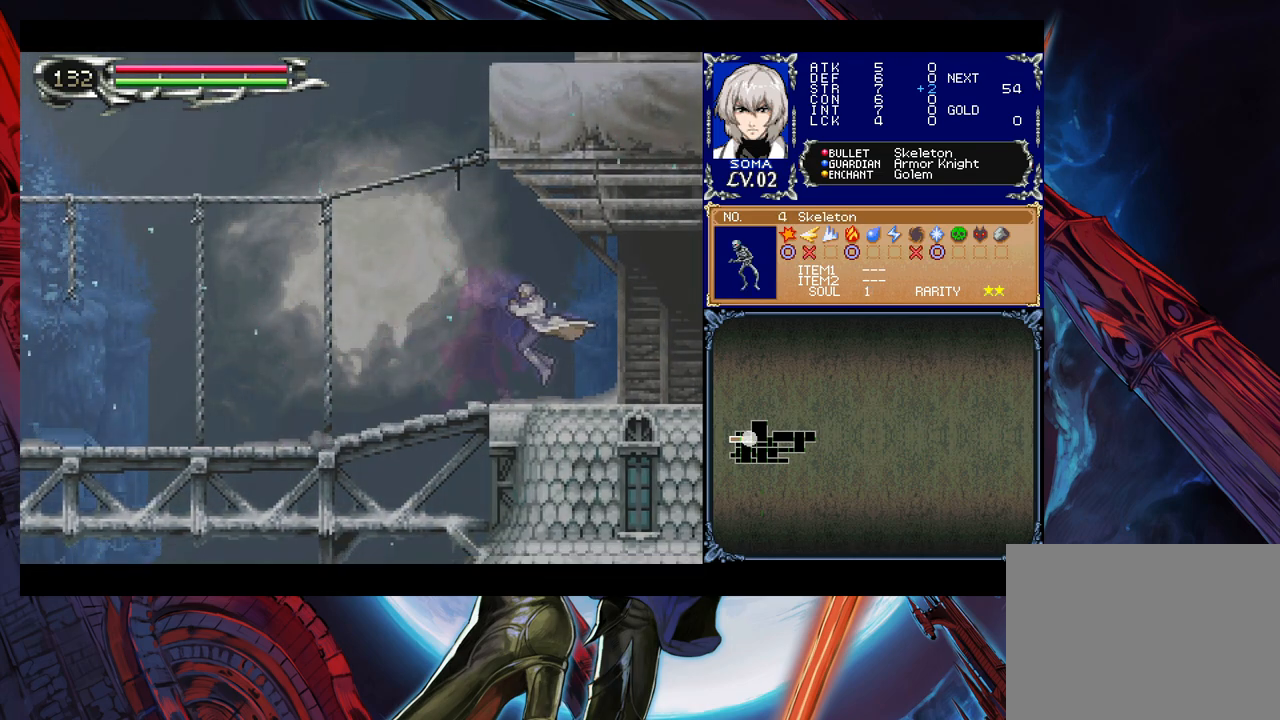
{"buttons": [], "left_stick": "right", "right_stick": "center", "events": [[33, "Y", "down"], [33, "left_stick", "left"], [83, "B", "down"], [83, "Y", "up"], [100, "B", "up"], [100, "left_stick", "right"], [300, "Y", "down"], [300, "left_stick", "left"], [333, "B", "down"], [333, "Y", "up"], [383, "B", "up"], [383, "left_stick", "right"]]}
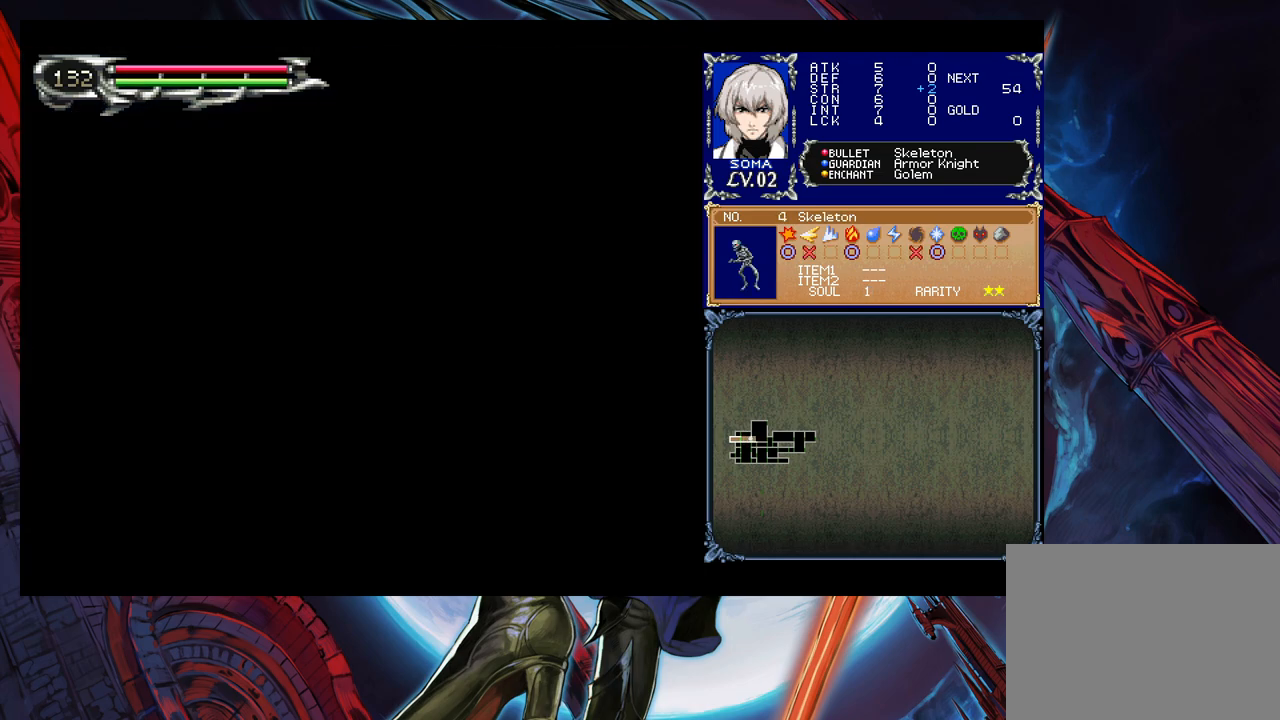
{"buttons": [], "left_stick": "right", "right_stick": "center", "events": [[283, "left_stick", "left"], [300, "Y", "down"], [333, "B", "down"], [333, "Y", "up"], [350, "left_stick", "right"], [383, "B", "up"]]}
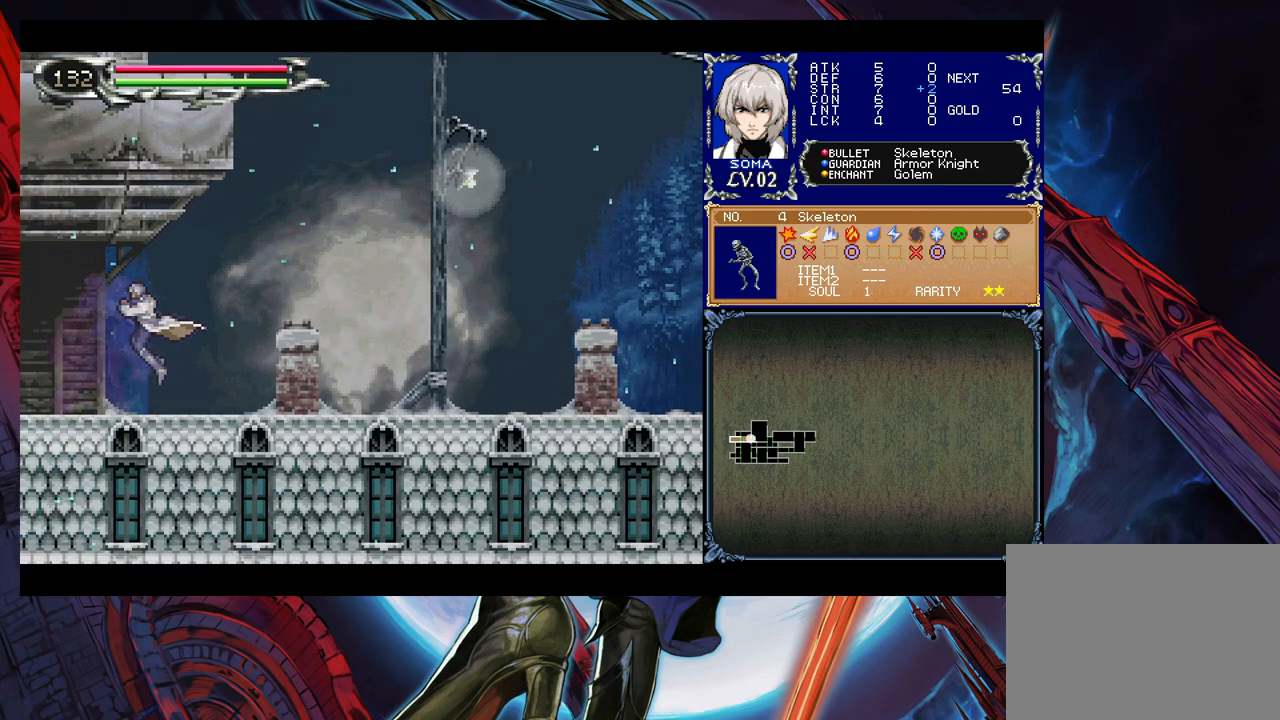
{"buttons": ["B"], "left_stick": "right", "right_stick": "center", "events": [[100, "left_stick", "left"], [150, "Y", "down"], [183, "B", "down"], [183, "Y", "up"], [200, "left_stick", "right"]]}
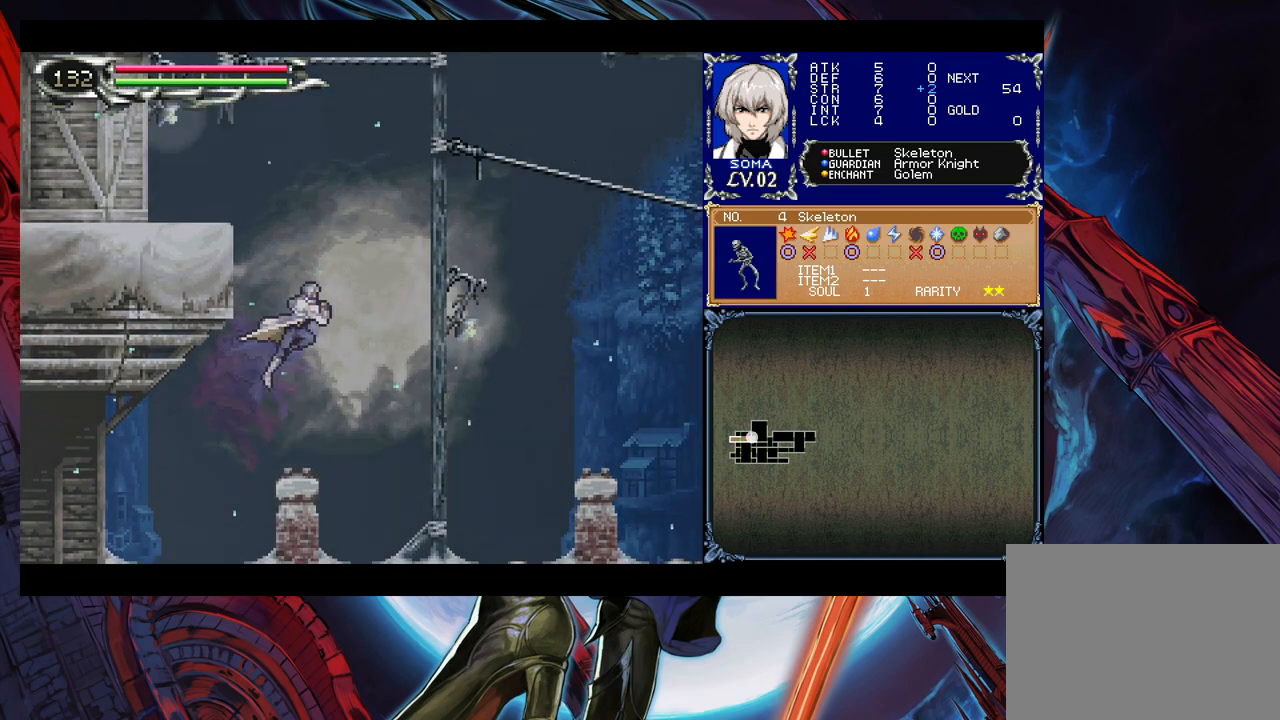
{"buttons": [], "left_stick": "right", "right_stick": "center", "events": [[83, "B", "up"], [233, "A", "down"], [300, "A", "up"]]}
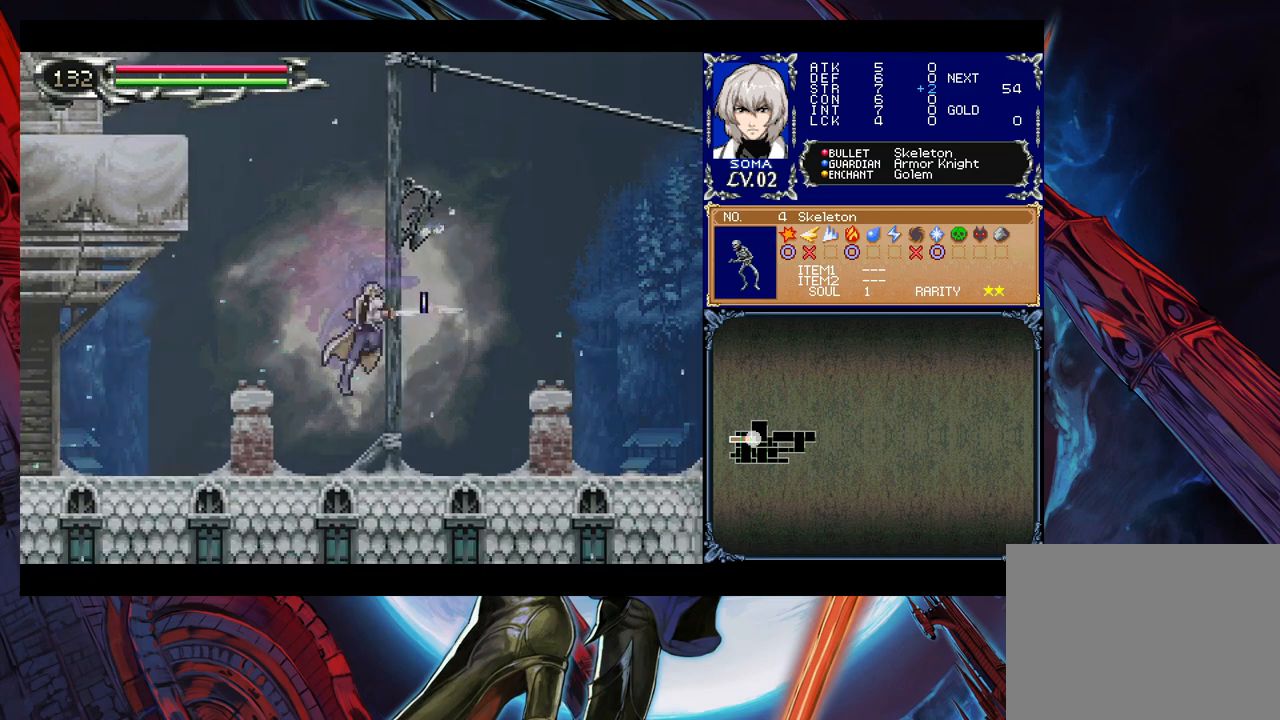
{"buttons": [], "left_stick": "left", "right_stick": "center", "events": [[183, "Y", "down"], [183, "left_stick", "left"], [200, "B", "down"], [200, "Y", "up"], [233, "B", "up"], [250, "left_stick", "right"], [483, "left_stick", "left"]]}
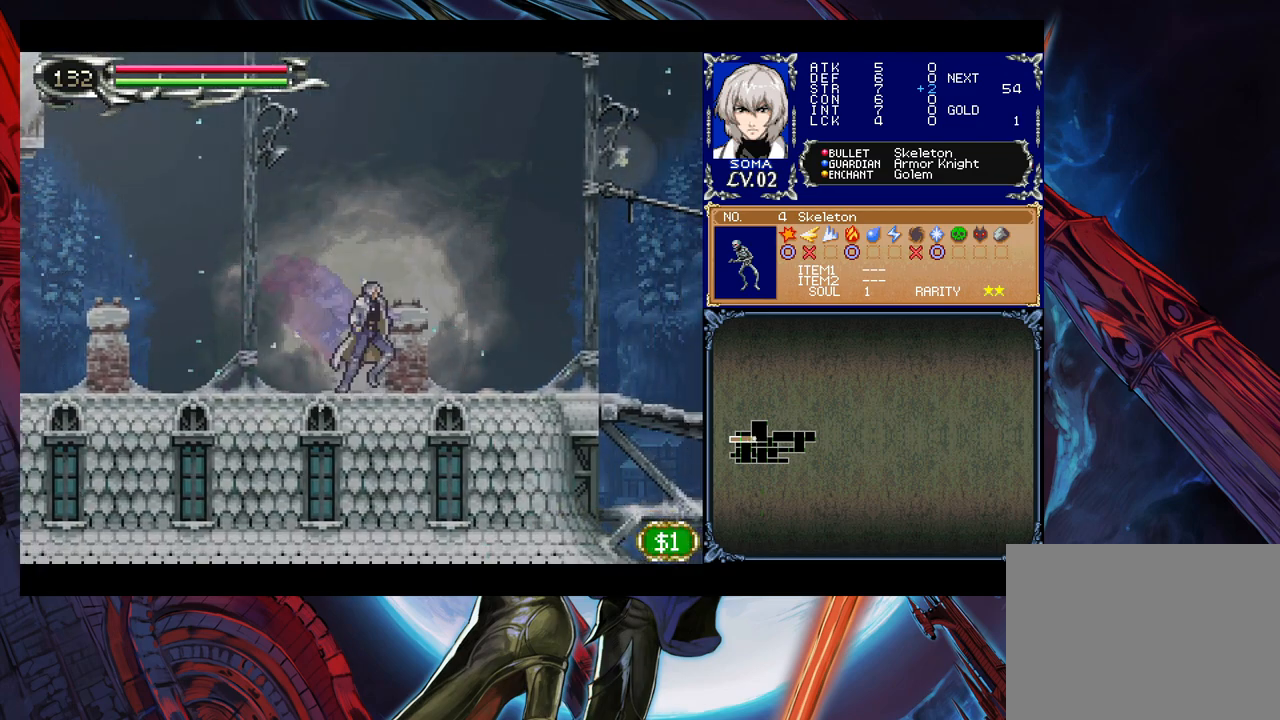
{"buttons": [], "left_stick": "right", "right_stick": "center", "events": [[83, "left_stick", "right"], [350, "left_stick", "left"], [450, "left_stick", "right"]]}
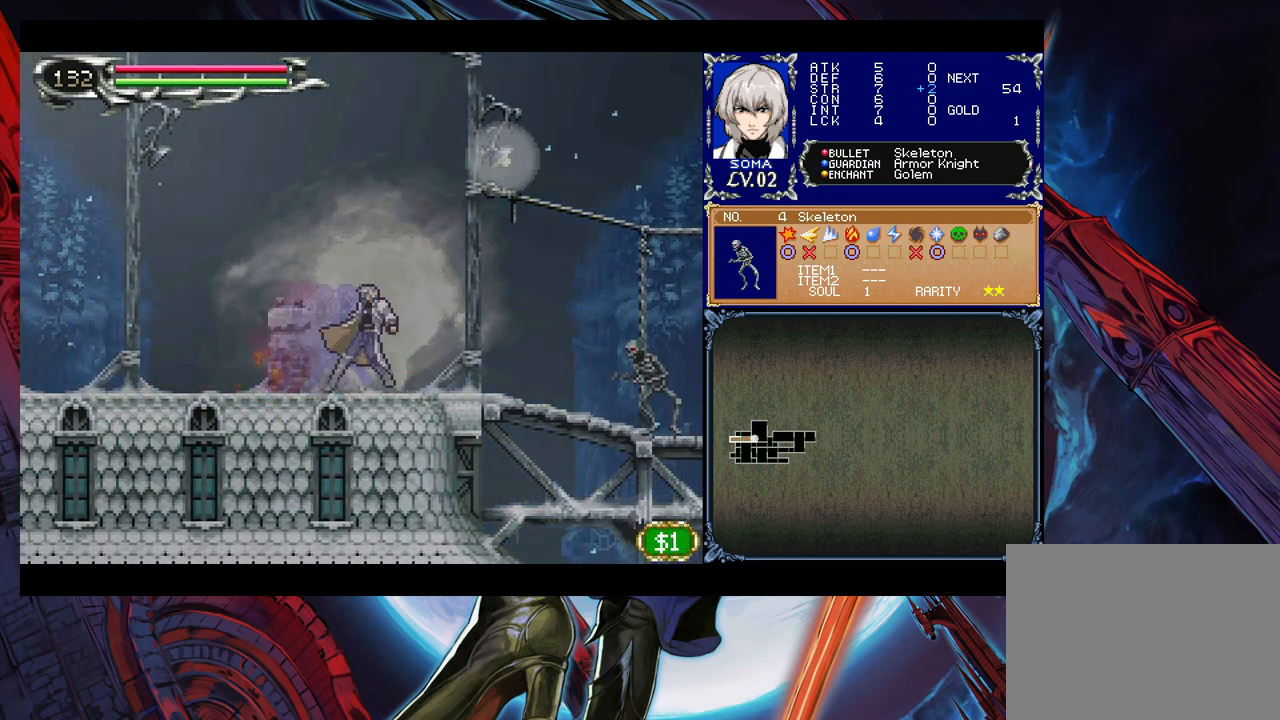
{"buttons": [], "left_stick": "up-right", "right_stick": "center", "events": [[300, "left_stick", "up-right"], [333, "B", "down"], [350, "A", "down"], [350, "B", "up"], [383, "A", "up"]]}
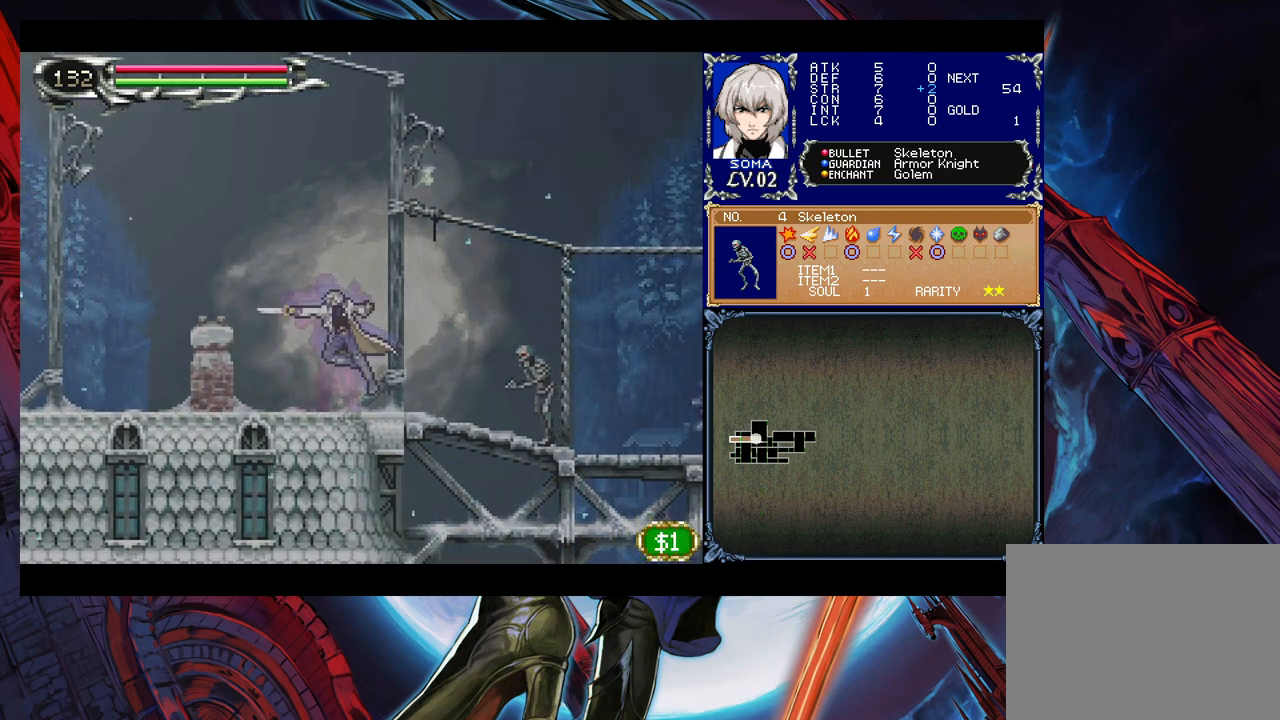
{"buttons": [], "left_stick": "center", "right_stick": "center", "events": [[50, "left_stick", "right"], [233, "B", "down"], [250, "A", "down"], [250, "B", "up"], [283, "A", "up"], [400, "left_stick", "center"]]}
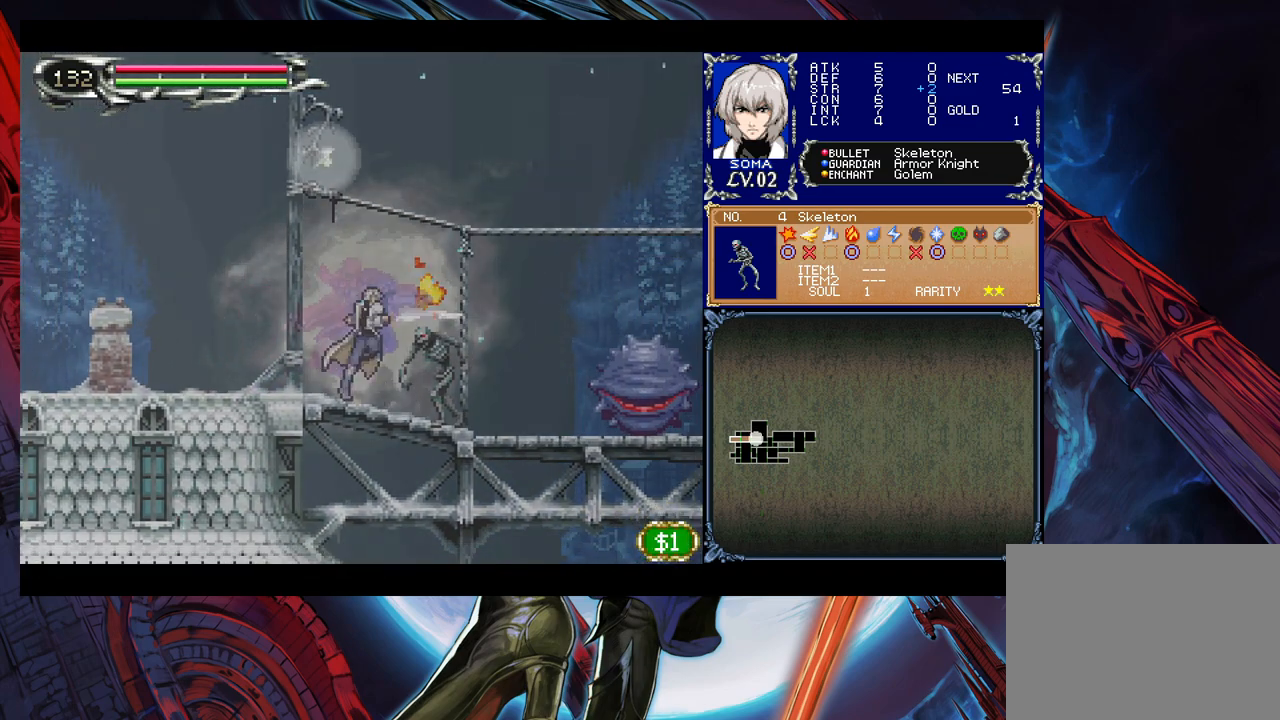
{"buttons": [], "left_stick": "down", "right_stick": "center", "events": [[183, "A", "down"], [200, "A", "up"], [283, "left_stick", "down"], [450, "A", "down"], [483, "A", "up"]]}
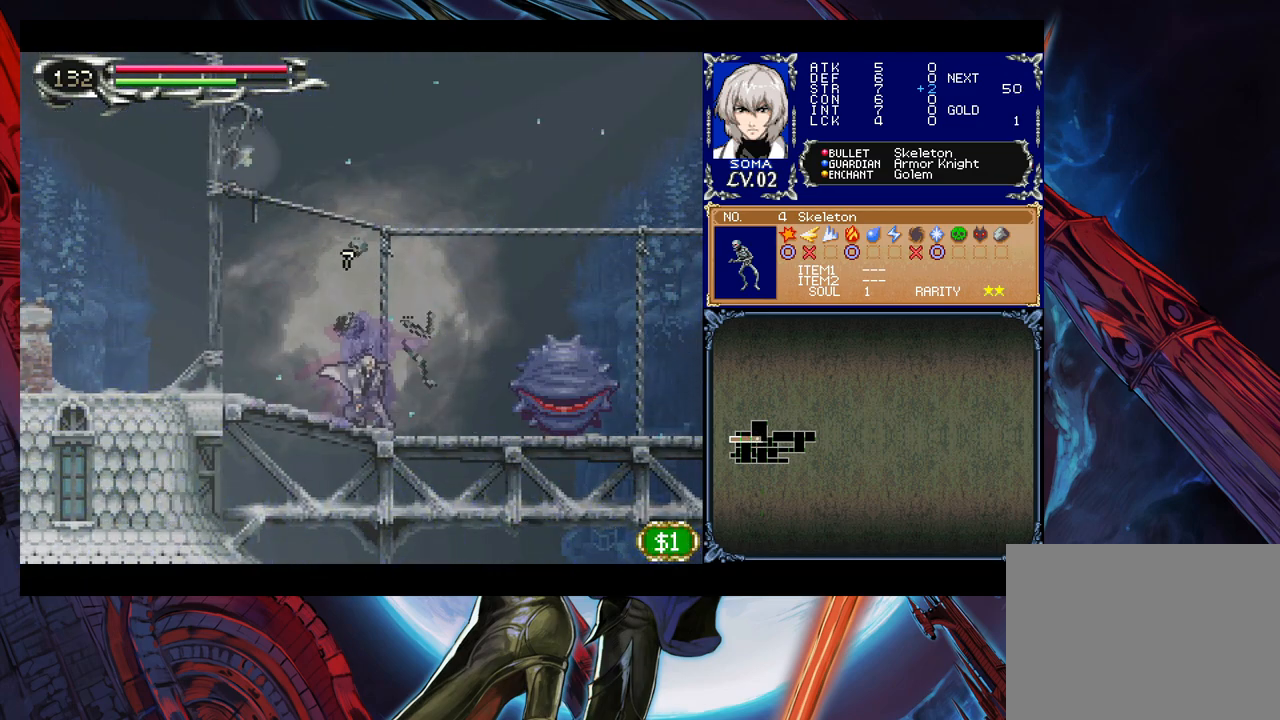
{"buttons": [], "left_stick": "center", "right_stick": "center", "events": [[50, "left_stick", "center"]]}
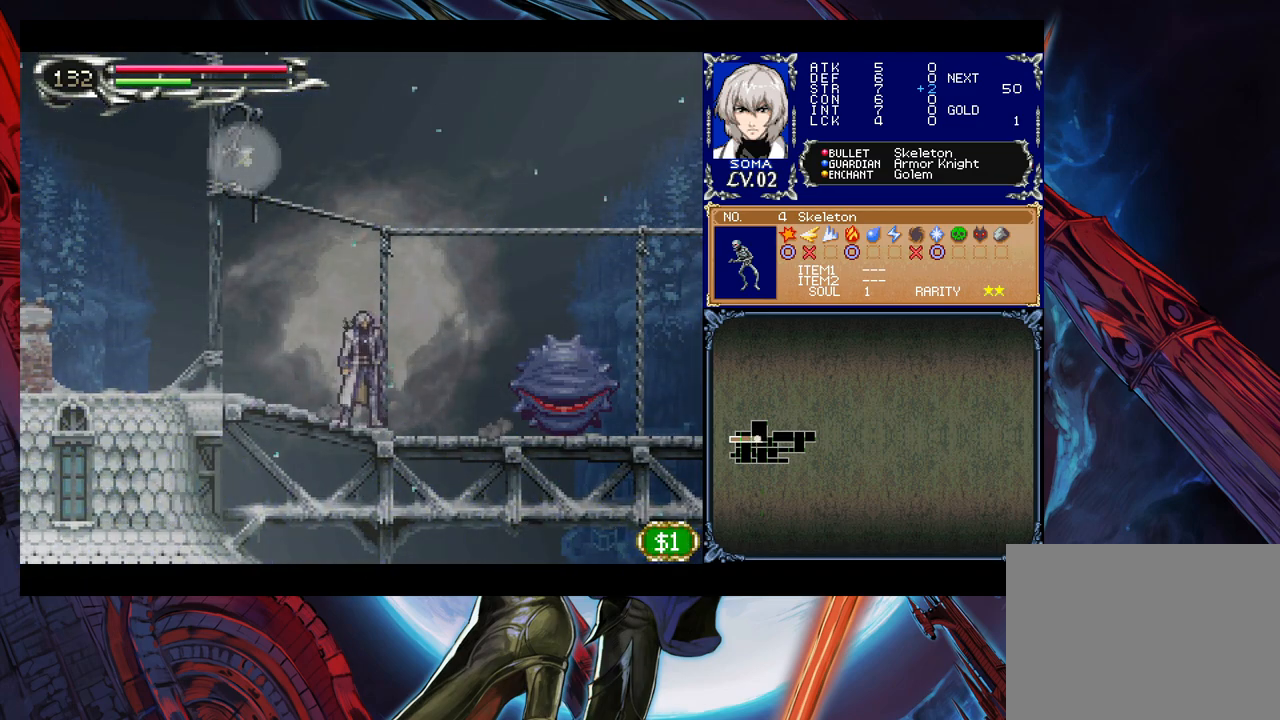
{"buttons": [], "left_stick": "right", "right_stick": "center", "events": [[33, "left_stick", "up"], [50, "B", "down"], [100, "B", "up"], [133, "X", "down"], [183, "X", "up"], [333, "left_stick", "center"], [500, "left_stick", "right"]]}
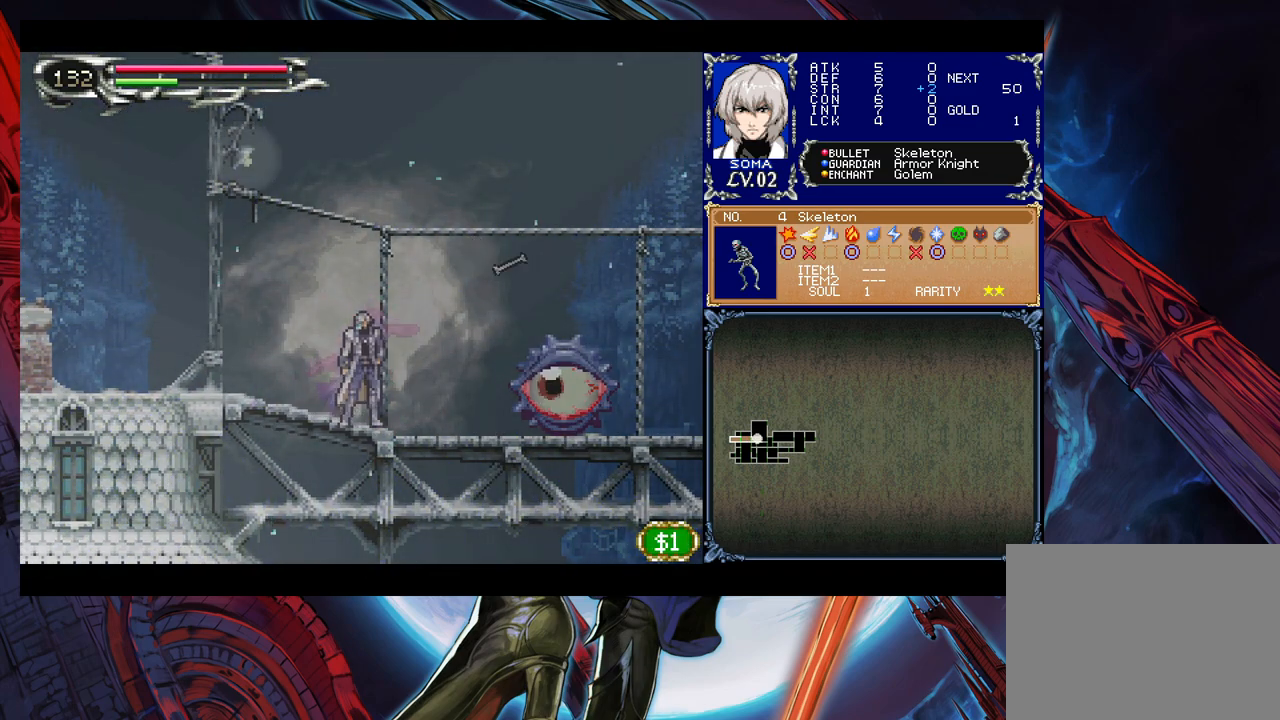
{"buttons": [], "left_stick": "right", "right_stick": "center", "events": [[83, "B", "down"], [100, "B", "up"], [283, "A", "down"], [333, "A", "up"], [433, "B", "down"], [483, "A", "down"], [483, "B", "up"], [500, "A", "up"]]}
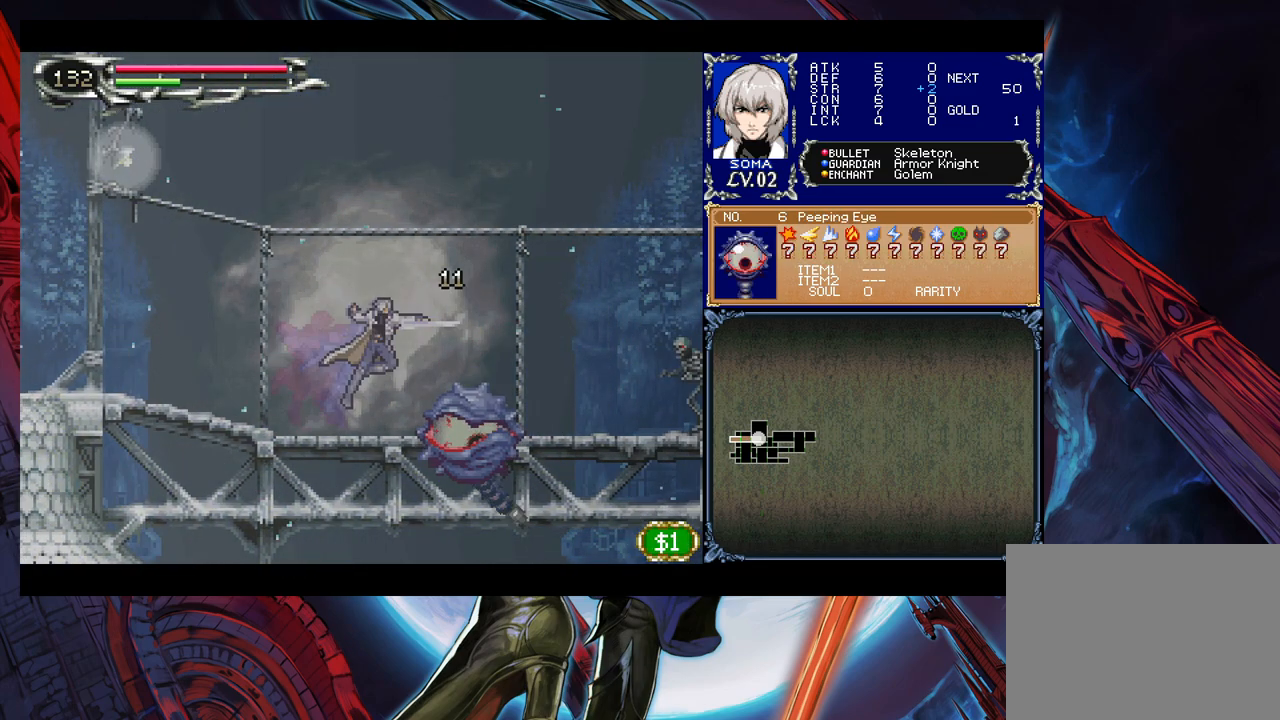
{"buttons": [], "left_stick": "left", "right_stick": "center", "events": [[283, "left_stick", "left"]]}
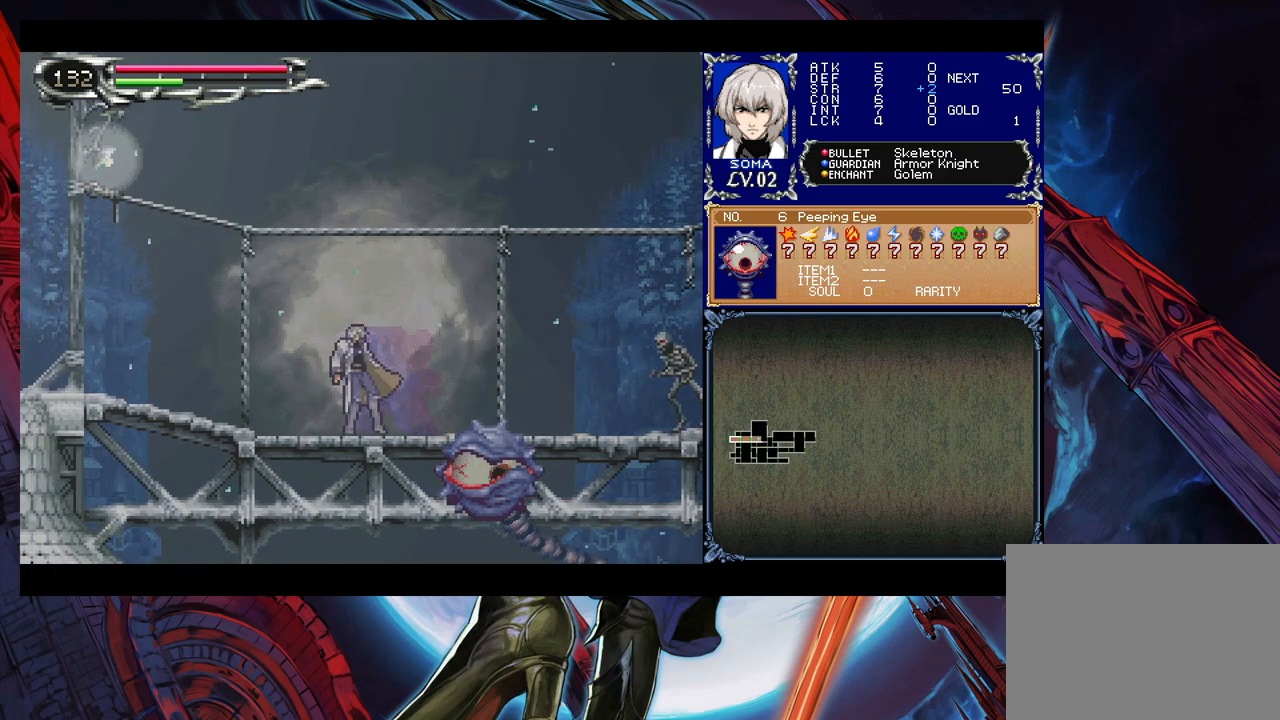
{"buttons": [], "left_stick": "right", "right_stick": "center", "events": [[333, "B", "down"], [350, "left_stick", "right"], [433, "B", "up"]]}
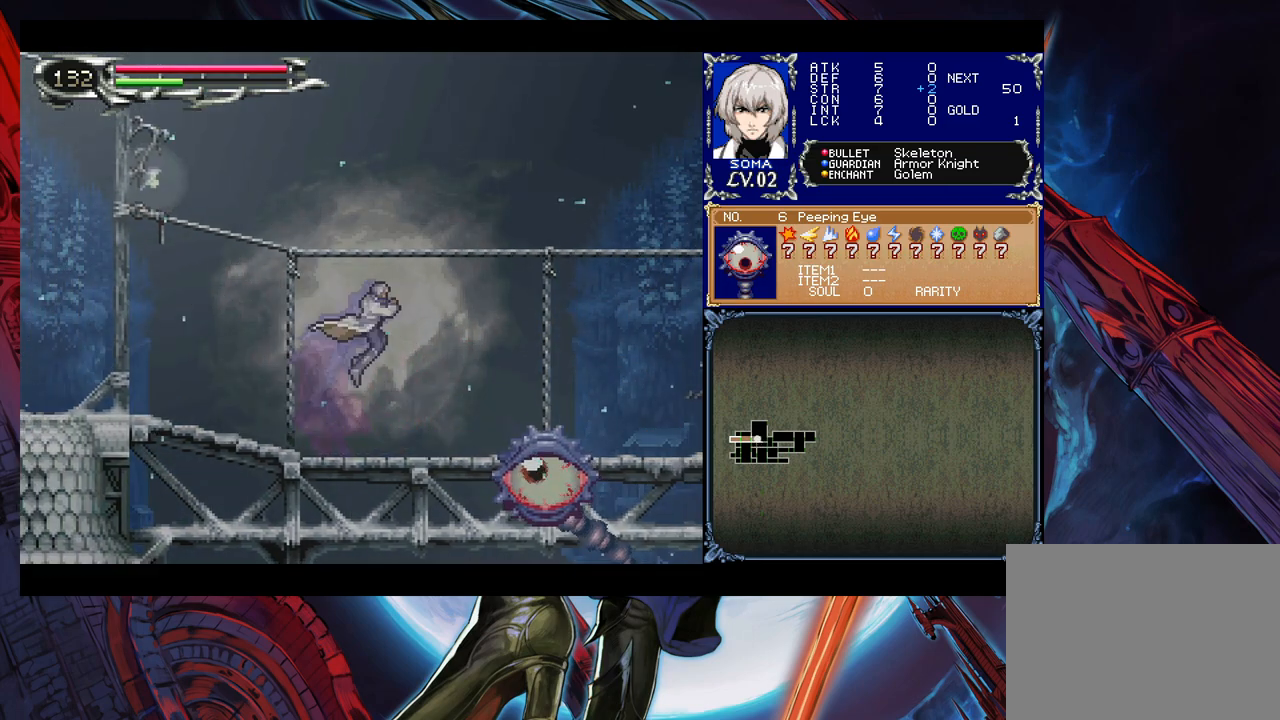
{"buttons": [], "left_stick": "center", "right_stick": "center", "events": [[183, "A", "down"], [183, "left_stick", "center"], [233, "A", "up"], [333, "B", "down"], [383, "A", "down"], [383, "B", "up"], [400, "A", "up"]]}
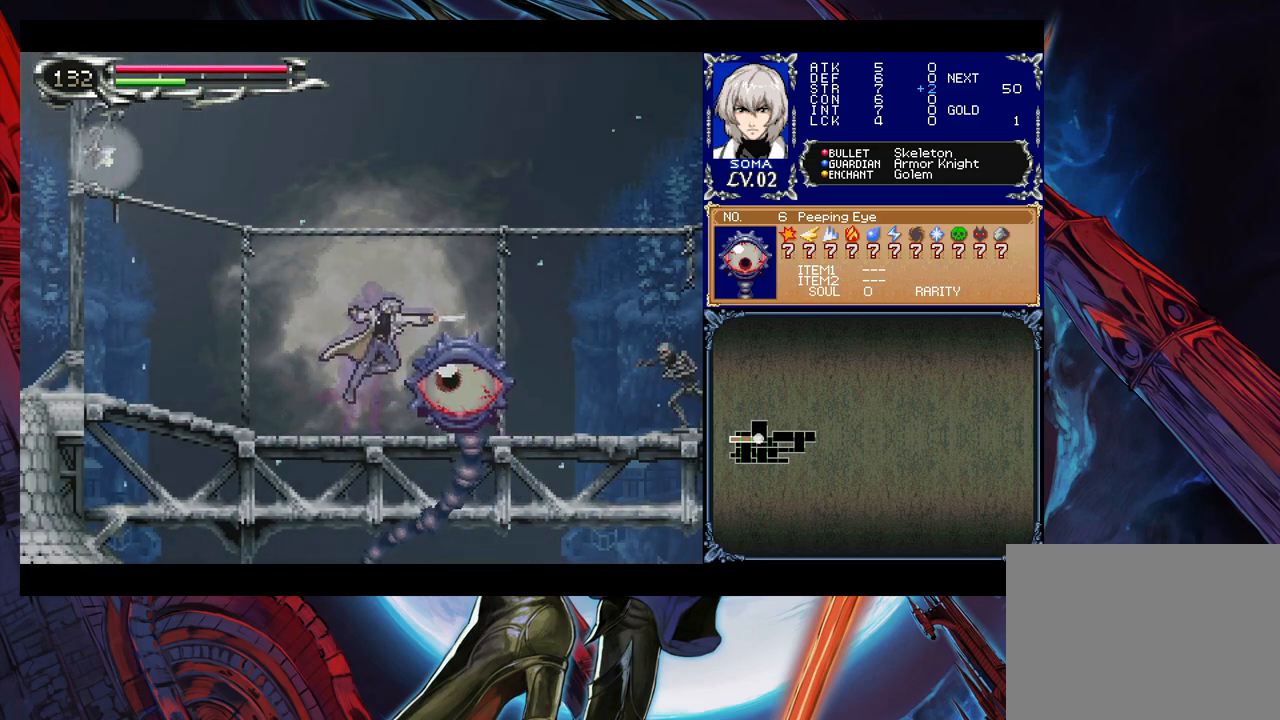
{"buttons": [], "left_stick": "up-right", "right_stick": "center", "events": [[200, "A", "down"], [233, "A", "up"], [300, "left_stick", "right"], [483, "left_stick", "up-right"]]}
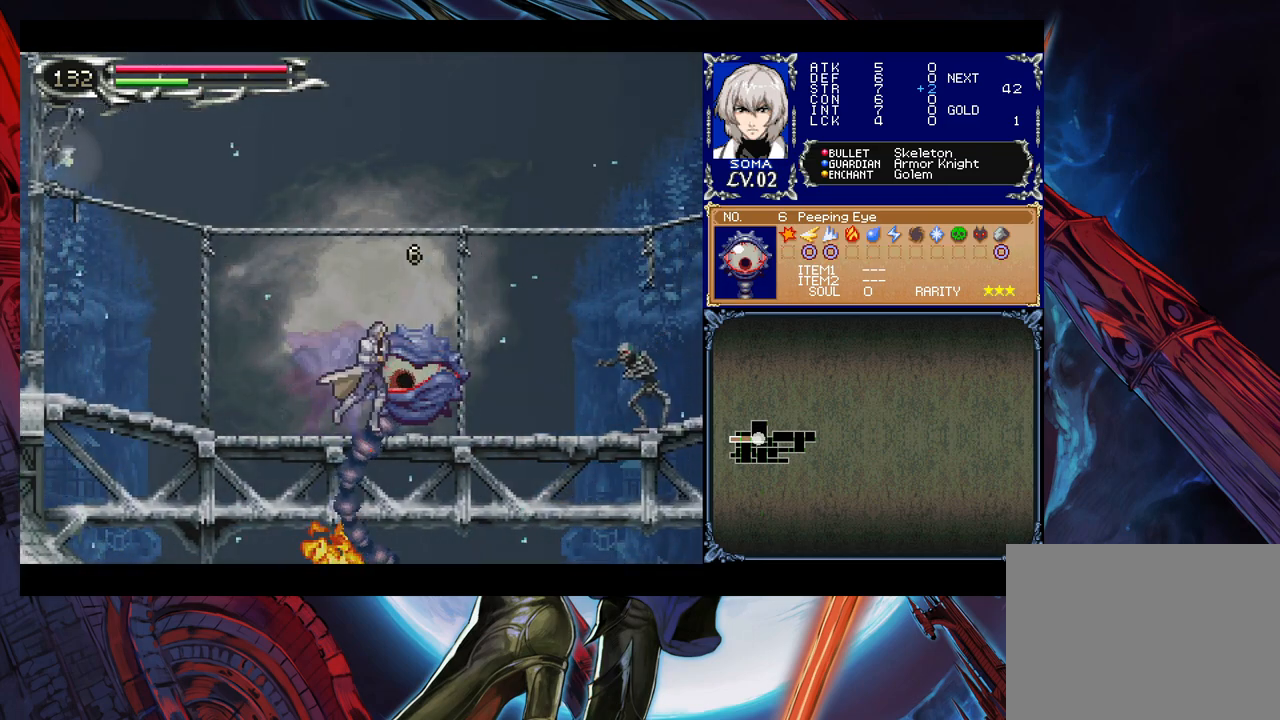
{"buttons": [], "left_stick": "center", "right_stick": "center", "events": [[33, "B", "down"], [83, "A", "down"], [83, "B", "up"], [100, "A", "up"], [233, "left_stick", "right"], [400, "left_stick", "center"]]}
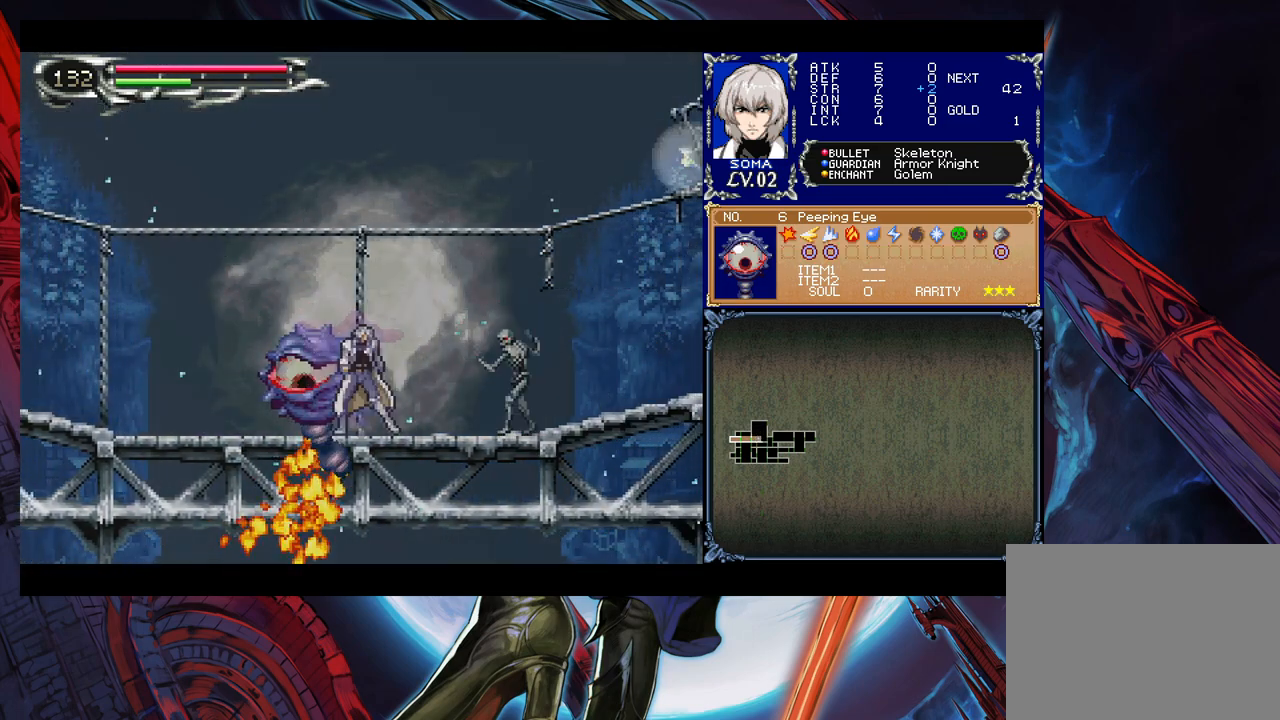
{"buttons": [], "left_stick": "center", "right_stick": "center", "events": [[33, "A", "down"], [33, "left_stick", "right"], [83, "A", "up"], [183, "left_stick", "center"]]}
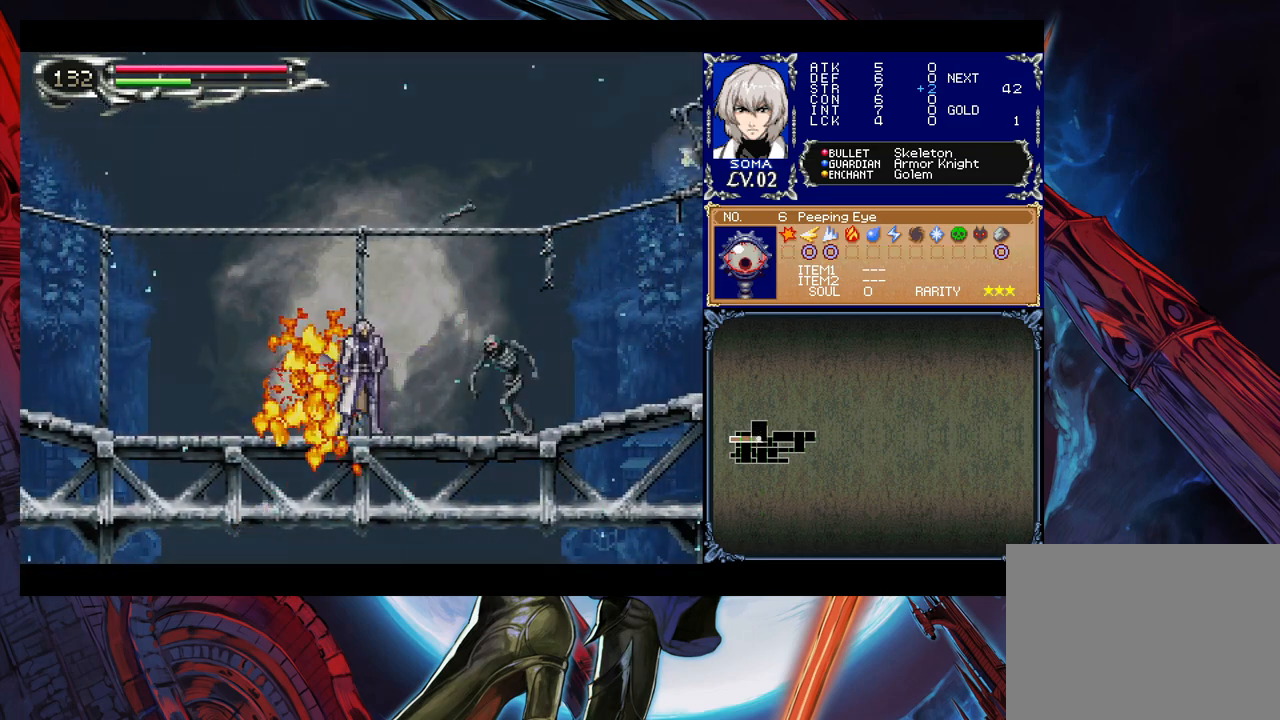
{"buttons": ["B"], "left_stick": "center", "right_stick": "center", "events": [[50, "left_stick", "right"], [83, "B", "down"], [133, "B", "up"], [150, "X", "down"], [183, "X", "up"], [183, "right_stick", "left"], [283, "right_stick", "center"], [433, "left_stick", "center"], [500, "B", "down"]]}
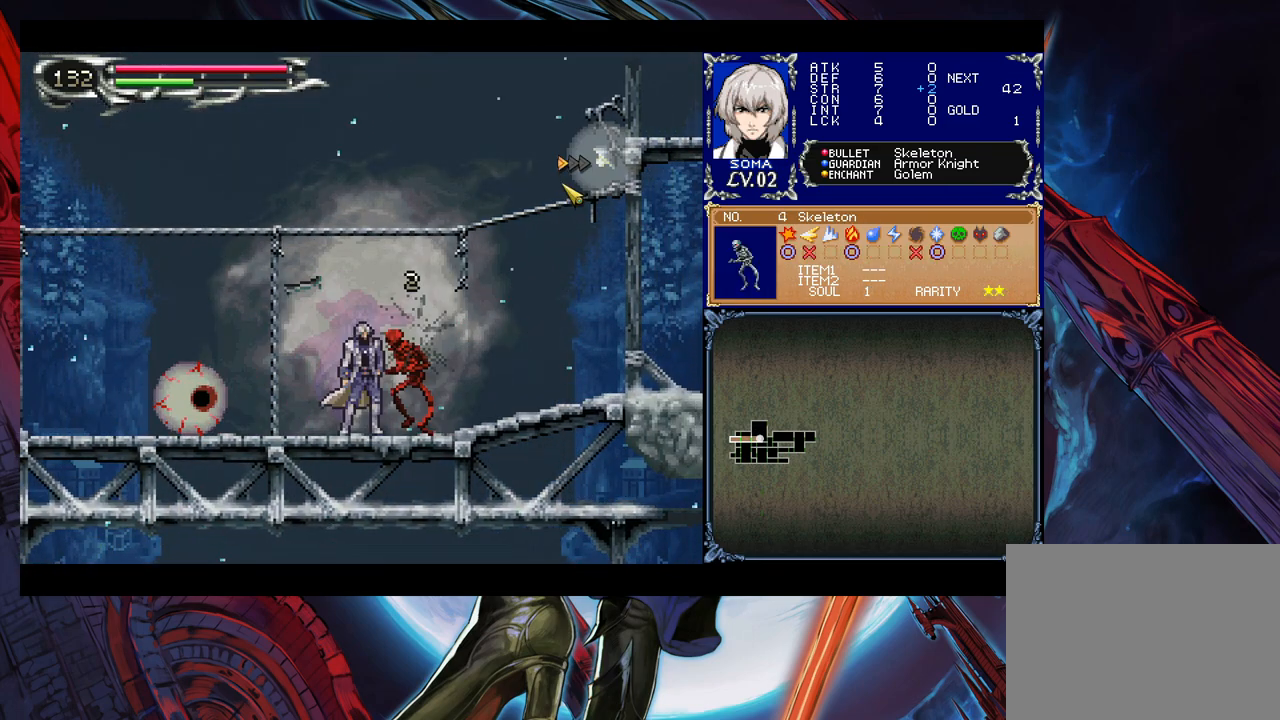
{"buttons": ["X"], "left_stick": "right", "right_stick": "center", "events": [[33, "B", "up"], [50, "X", "down"], [100, "X", "up"], [250, "left_stick", "left"], [433, "left_stick", "right"], [450, "X", "down"]]}
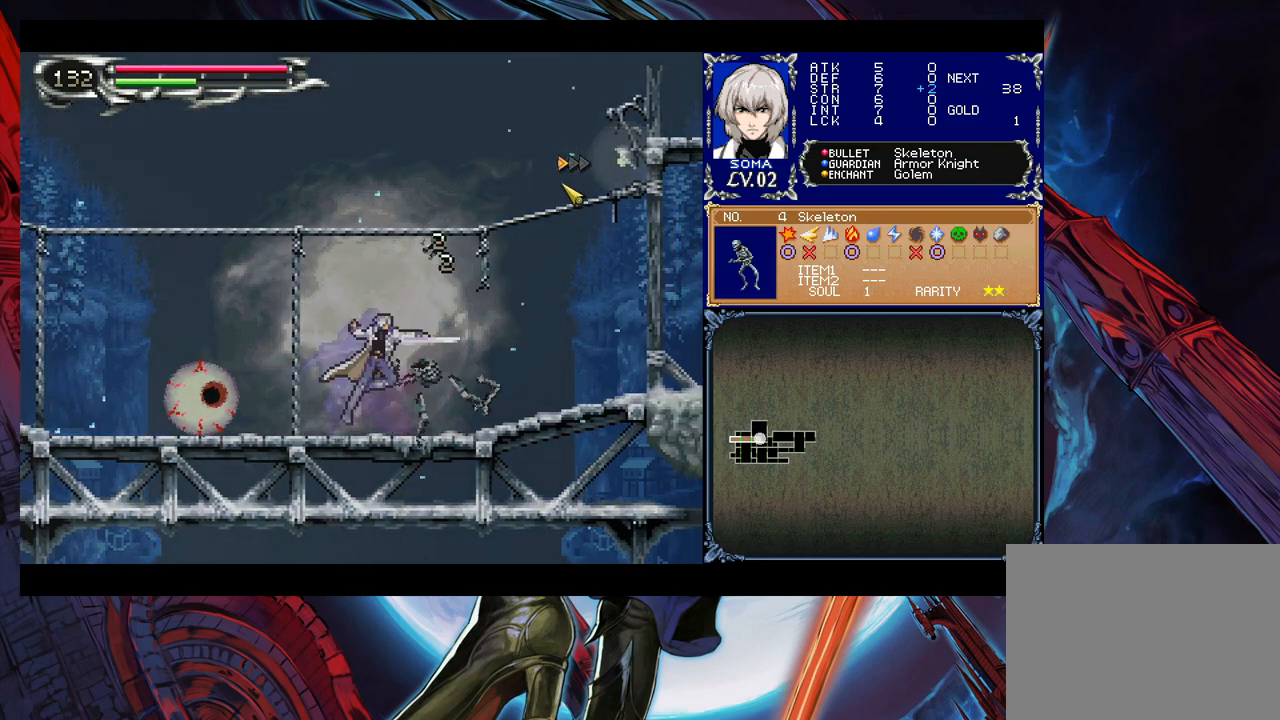
{"buttons": [], "left_stick": "right", "right_stick": "center", "events": [[33, "X", "up"]]}
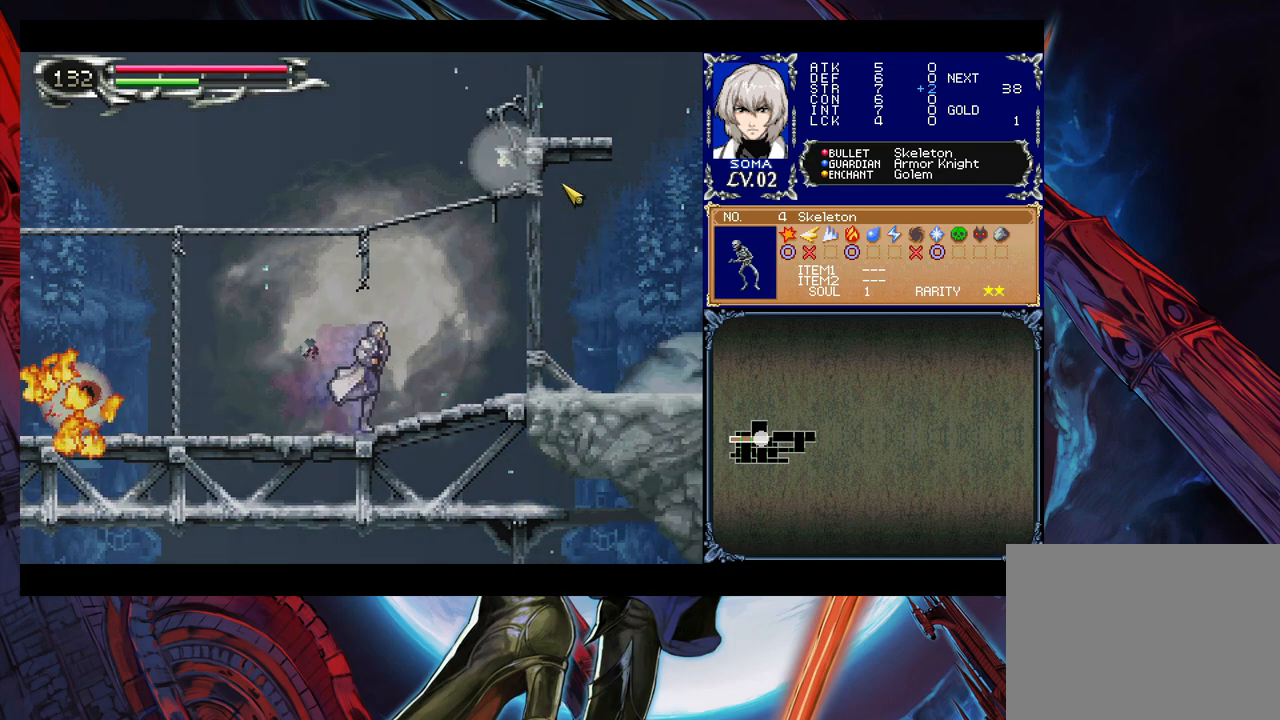
{"buttons": ["B"], "left_stick": "left", "right_stick": "center", "events": [[100, "left_stick", "up-left"], [133, "Y", "down"], [183, "B", "down"], [183, "Y", "up"], [200, "B", "up"], [200, "left_stick", "right"], [450, "left_stick", "left"], [483, "B", "down"]]}
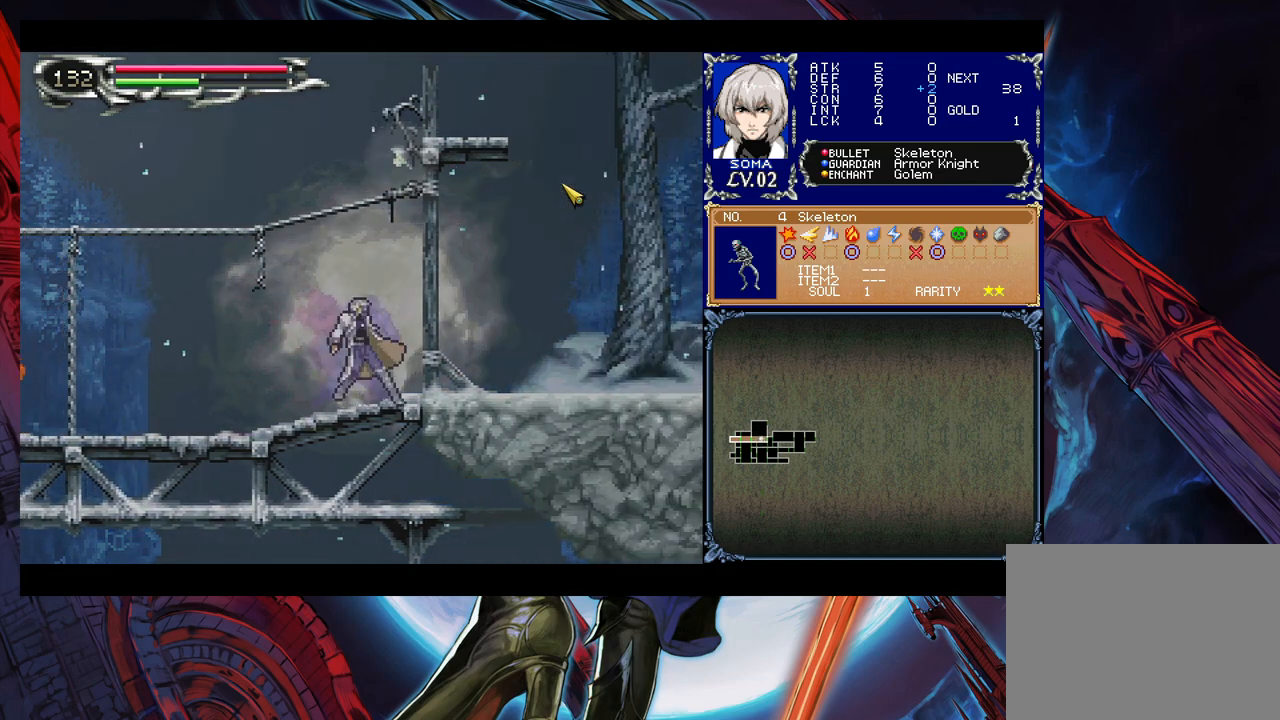
{"buttons": [], "left_stick": "right", "right_stick": "center", "events": [[33, "B", "up"], [33, "left_stick", "right"], [283, "Y", "down"], [283, "left_stick", "left"], [300, "B", "down"], [300, "Y", "up"], [333, "B", "up"], [350, "left_stick", "right"]]}
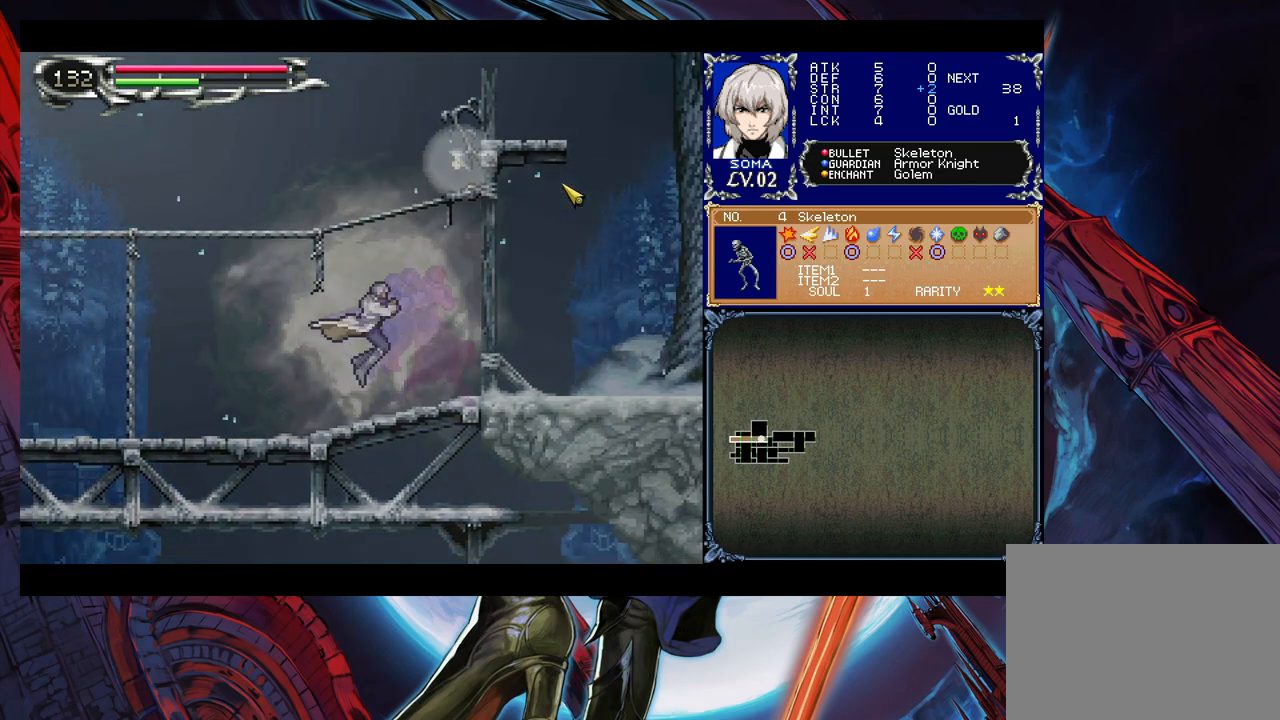
{"buttons": [], "left_stick": "right", "right_stick": "center", "events": [[83, "Y", "down"], [83, "left_stick", "up-left"], [133, "B", "down"], [133, "Y", "up"], [150, "B", "up"], [150, "left_stick", "right"], [383, "left_stick", "left"], [400, "Y", "down"], [433, "B", "down"], [433, "Y", "up"], [483, "B", "up"], [483, "left_stick", "right"]]}
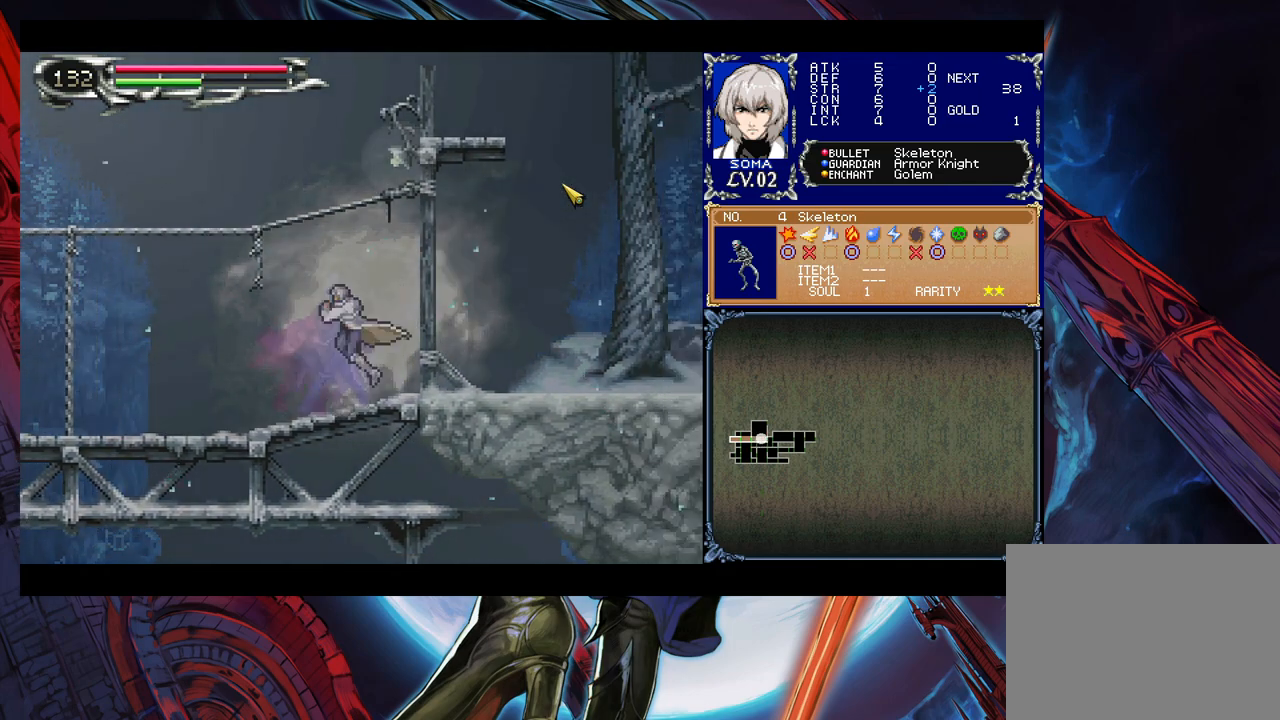
{"buttons": ["Y"], "left_stick": "left", "right_stick": "center", "events": [[183, "Y", "down"], [183, "left_stick", "left"], [233, "B", "down"], [233, "Y", "up"], [283, "B", "up"], [283, "left_stick", "right"], [483, "Y", "down"], [483, "left_stick", "left"]]}
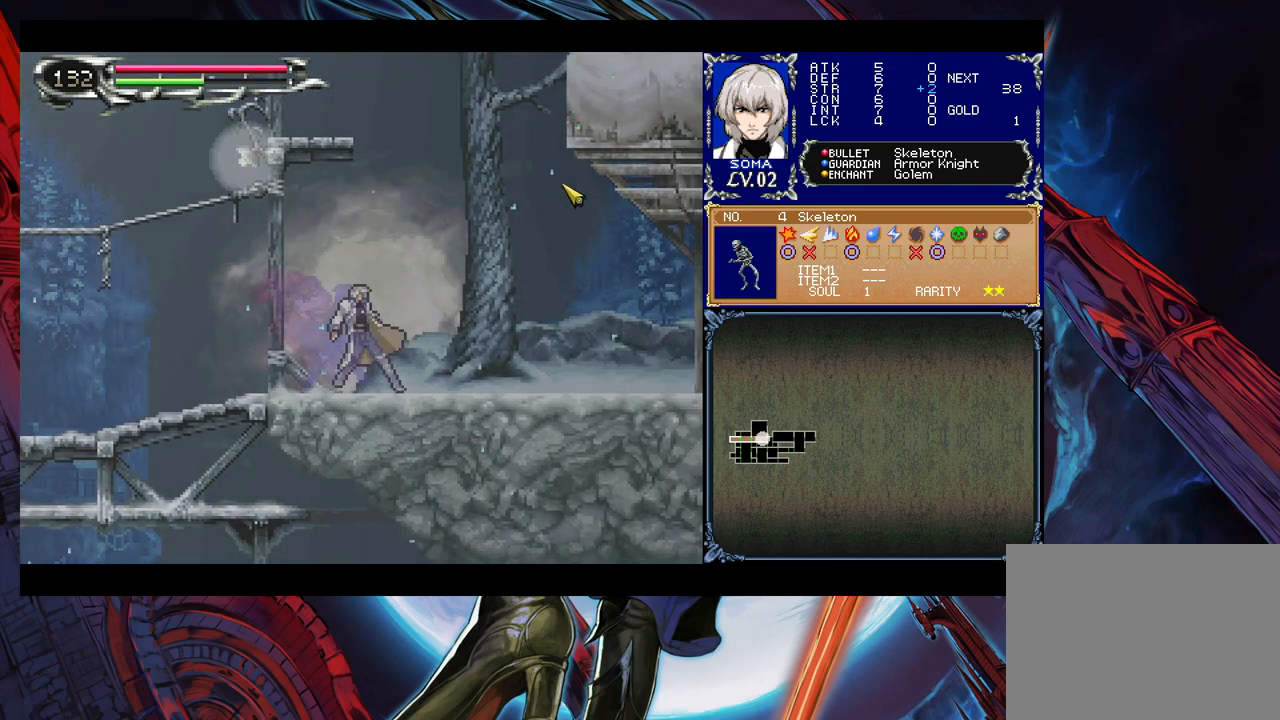
{"buttons": [], "left_stick": "right", "right_stick": "center", "events": [[33, "Y", "up"], [83, "left_stick", "right"], [283, "Y", "down"], [283, "left_stick", "left"], [333, "B", "down"], [333, "Y", "up"], [350, "B", "up"], [350, "left_stick", "right"]]}